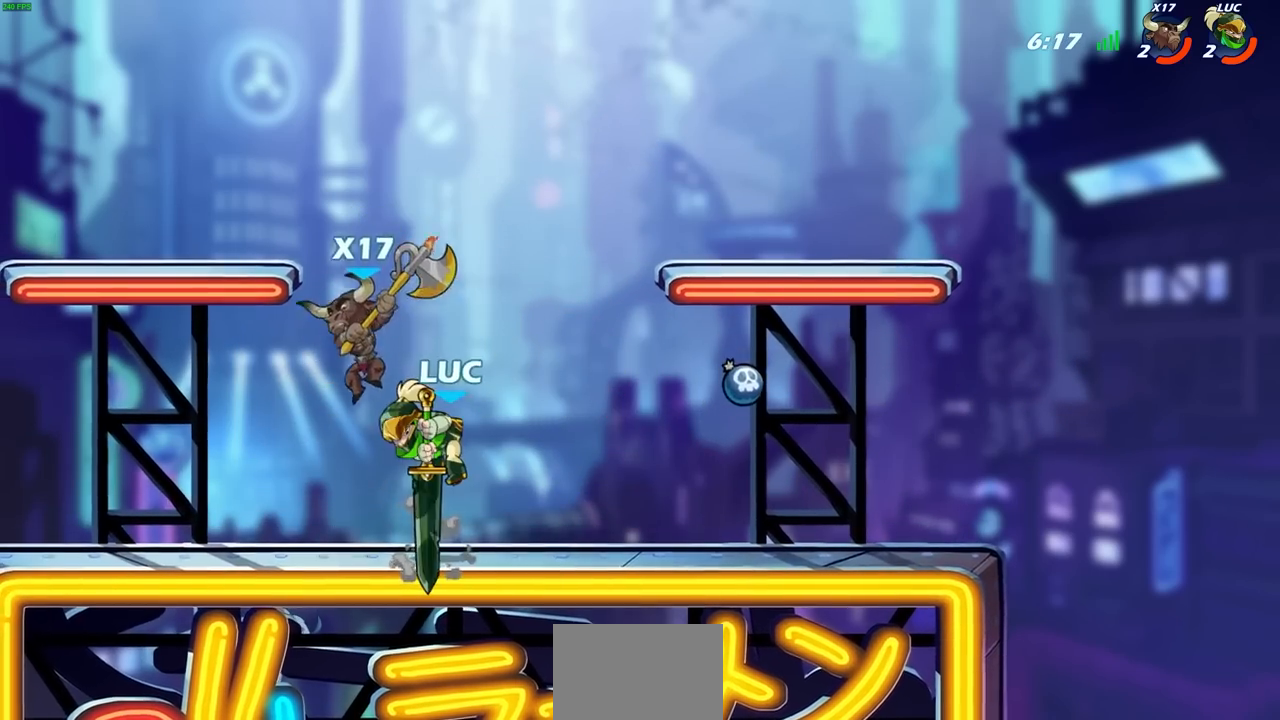
Gameplay with a controller (PlayStation layout); each line is a JSON object with the inputs held at the frame after it. "events" lists button and stick changes between this image and that frame as [ms after this image, input, new state], when the widget could be followed in between.
{"buttons": [], "left_stick": "center", "right_stick": "center", "events": [[100, "SQUARE", "down"], [117, "left_stick", "center"], [183, "SQUARE", "up"], [267, "SQUARE", "down"], [350, "SQUARE", "up"], [417, "SQUARE", "down"], [500, "SQUARE", "up"]]}
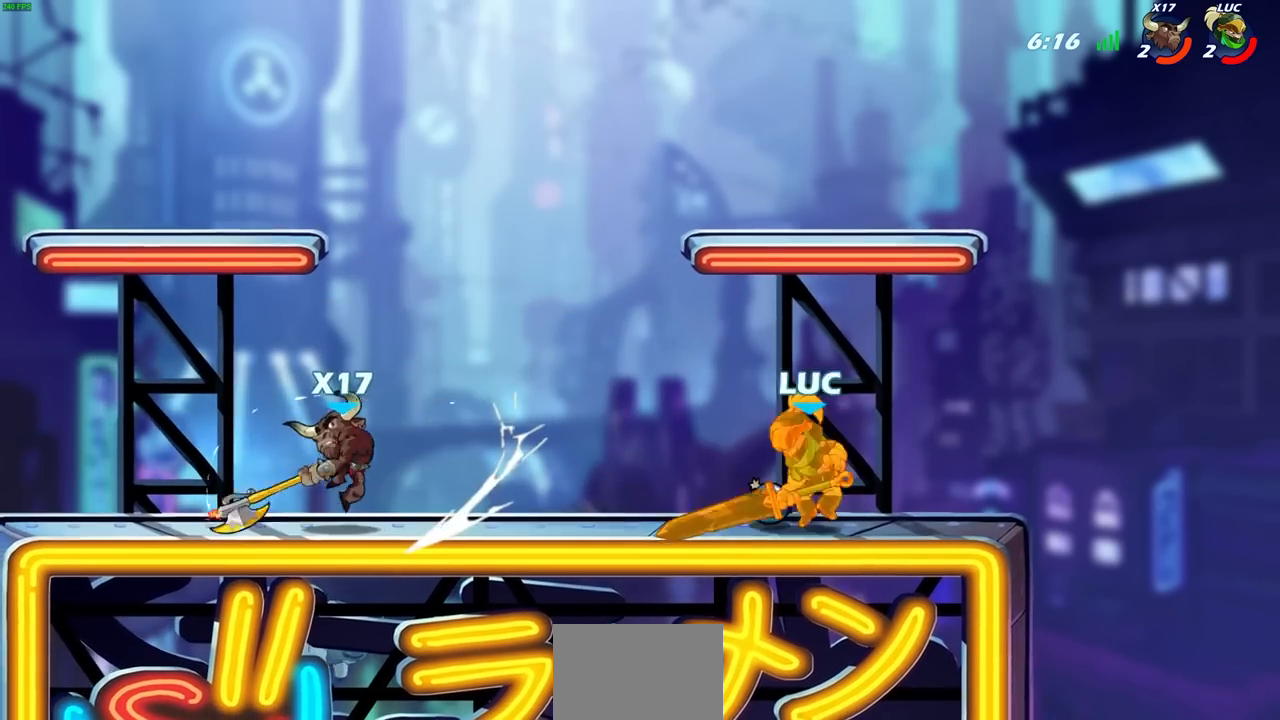
{"buttons": [], "left_stick": "left", "right_stick": "center", "events": [[150, "left_stick", "left"]]}
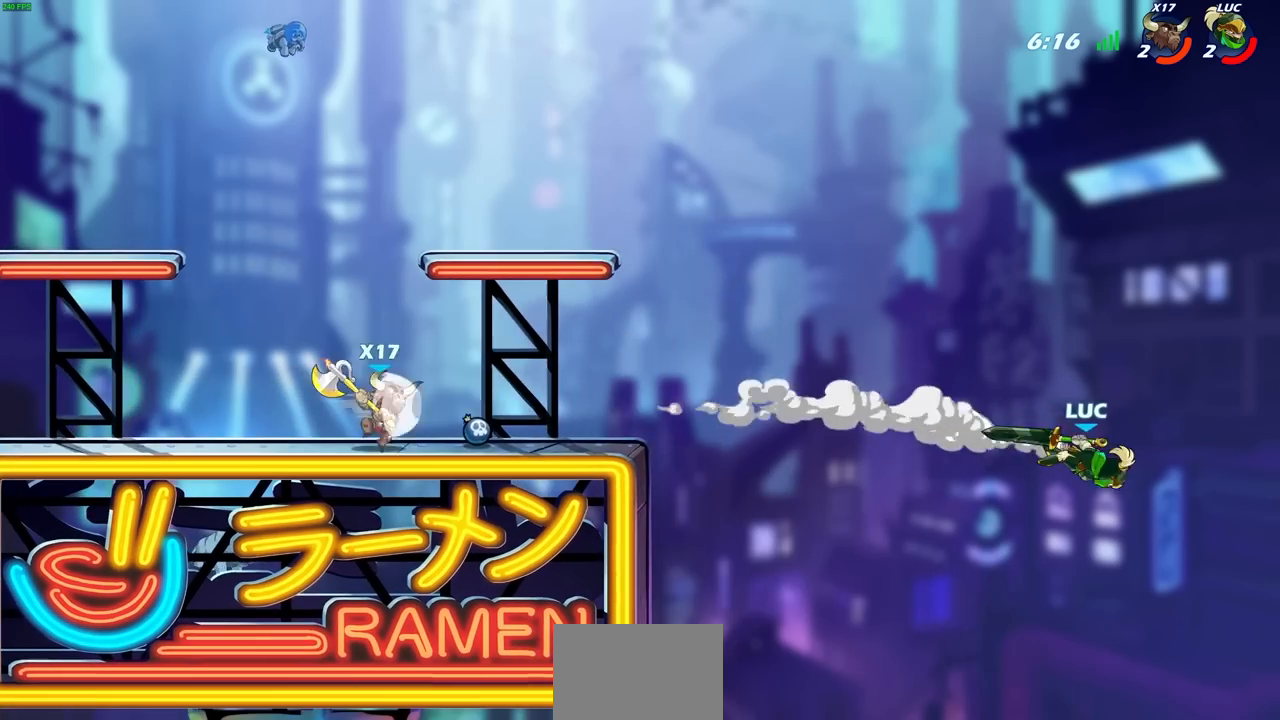
{"buttons": ["CROSS"], "left_stick": "left", "right_stick": "center", "events": [[450, "CROSS", "down"]]}
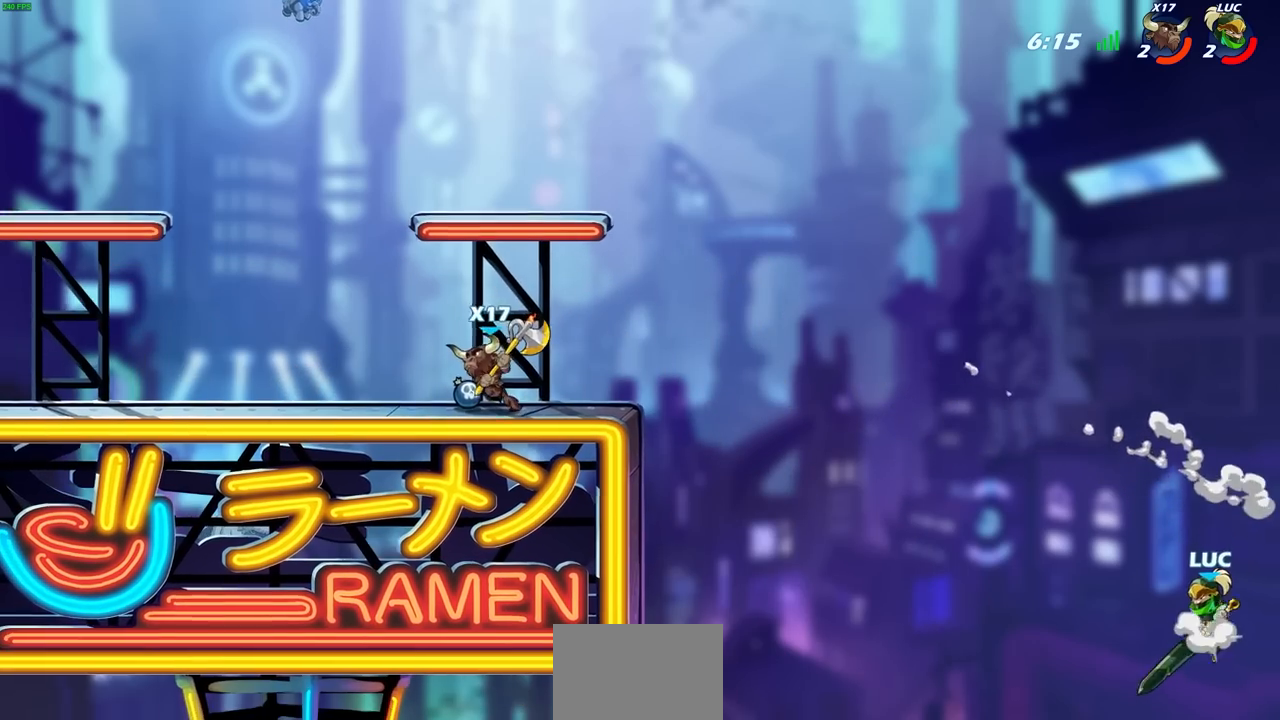
{"buttons": [], "left_stick": "left", "right_stick": "center", "events": [[83, "CROSS", "up"], [217, "CIRCLE", "down"], [333, "CIRCLE", "up"]]}
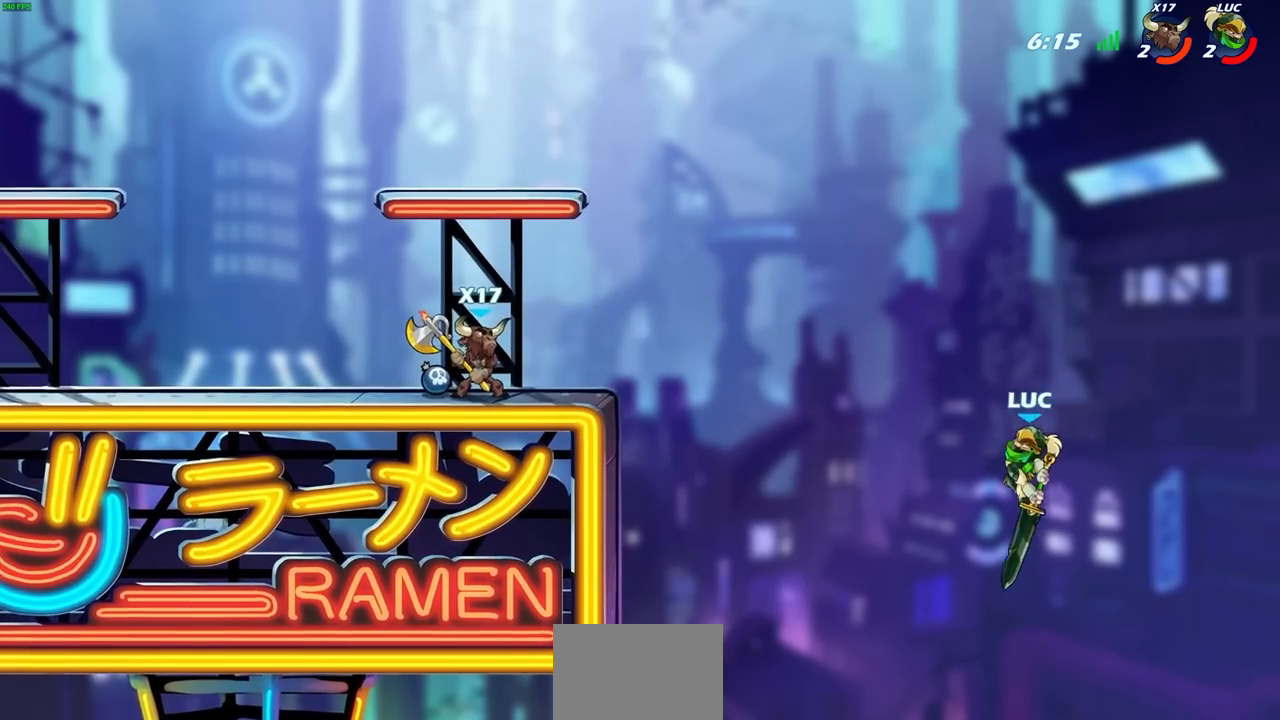
{"buttons": [], "left_stick": "up-left", "right_stick": "center", "events": [[233, "left_stick", "up-left"]]}
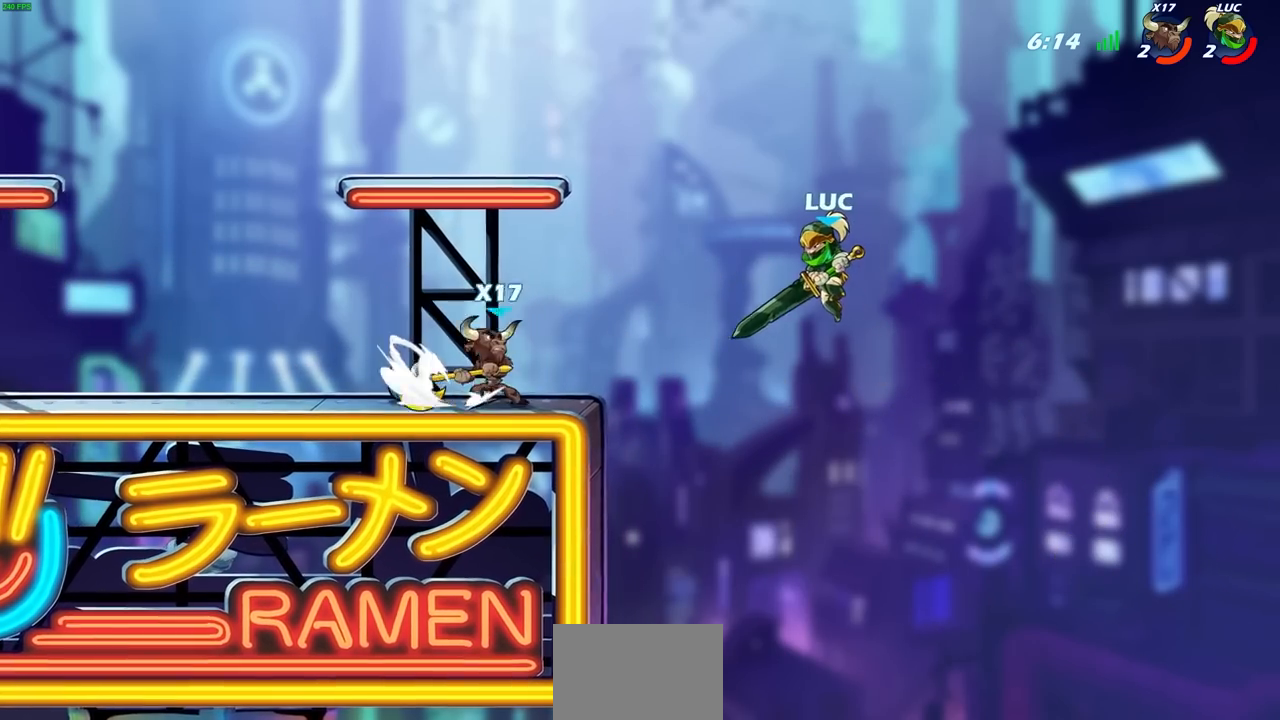
{"buttons": [], "left_stick": "down-left", "right_stick": "center", "events": [[50, "left_stick", "down-left"]]}
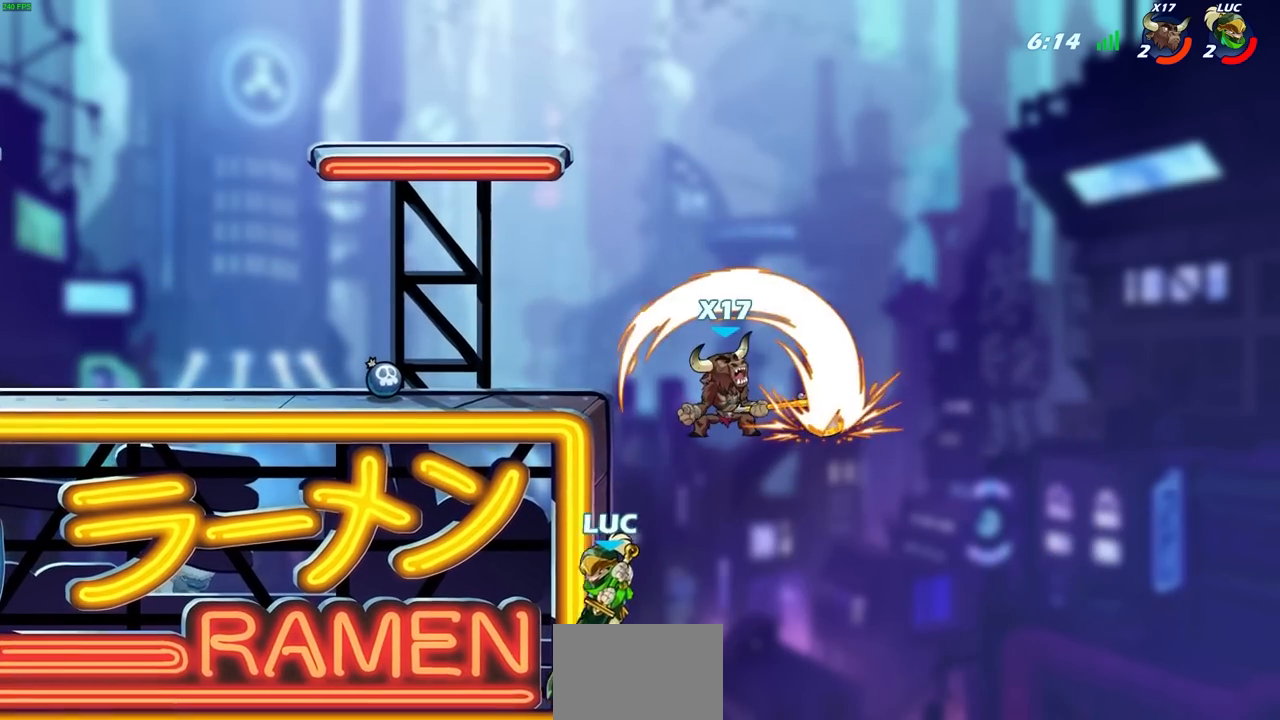
{"buttons": [], "left_stick": "left", "right_stick": "center", "events": [[117, "left_stick", "up-right"], [167, "CROSS", "down"], [217, "SQUARE", "down"], [250, "CROSS", "up"], [250, "left_stick", "center"], [267, "SQUARE", "up"], [400, "left_stick", "left"]]}
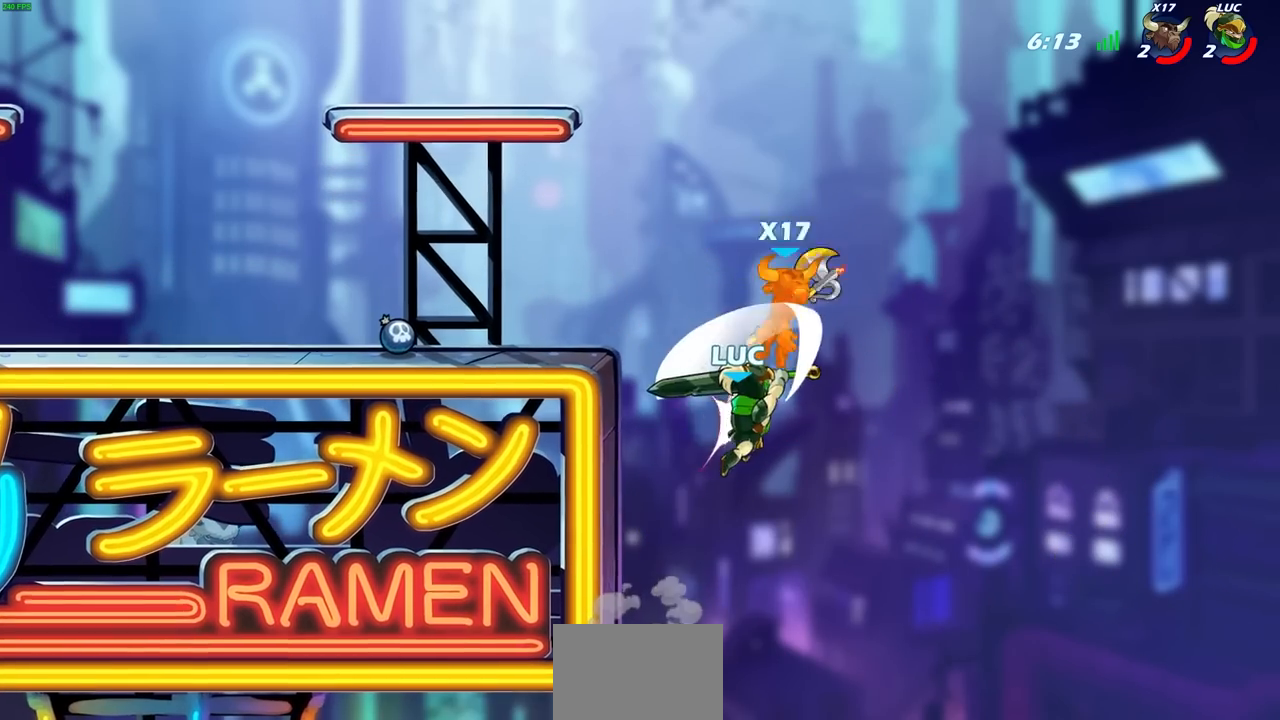
{"buttons": [], "left_stick": "down-left", "right_stick": "center", "events": [[233, "CROSS", "down"], [400, "CROSS", "up"], [500, "left_stick", "down-left"]]}
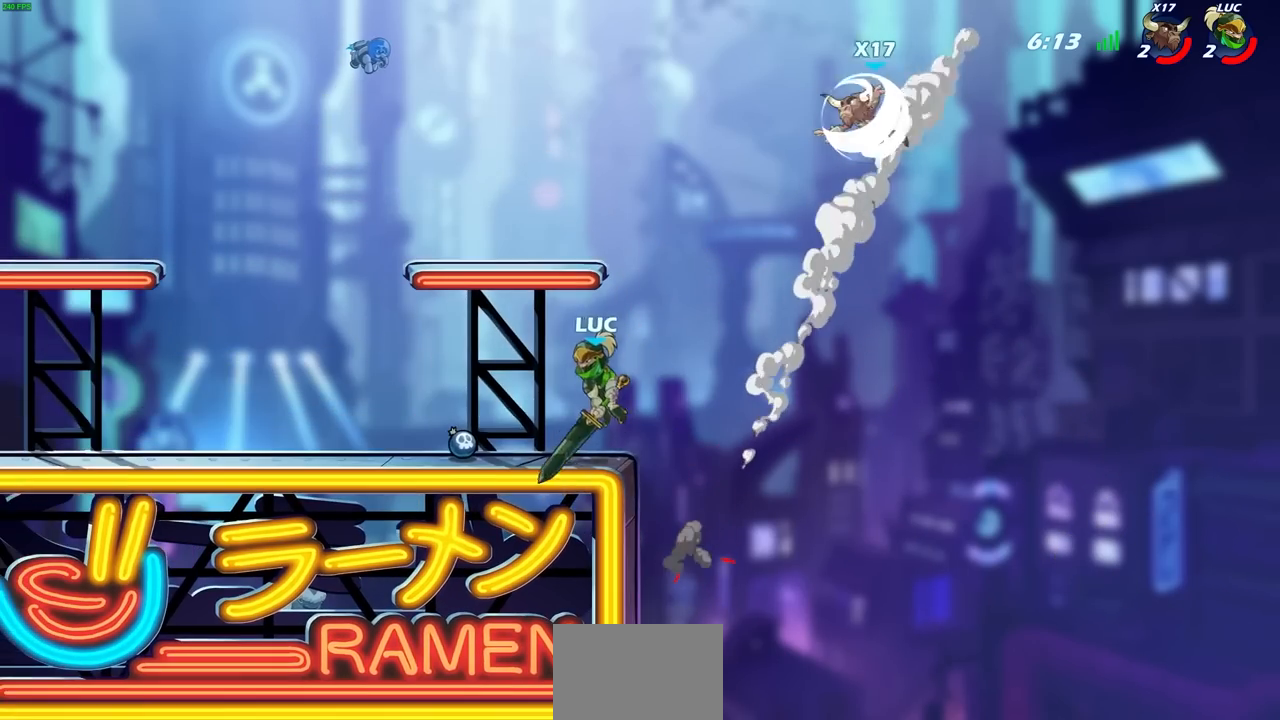
{"buttons": ["CROSS"], "left_stick": "center", "right_stick": "center", "events": [[167, "left_stick", "down-right"], [300, "left_stick", "center"], [467, "CROSS", "down"]]}
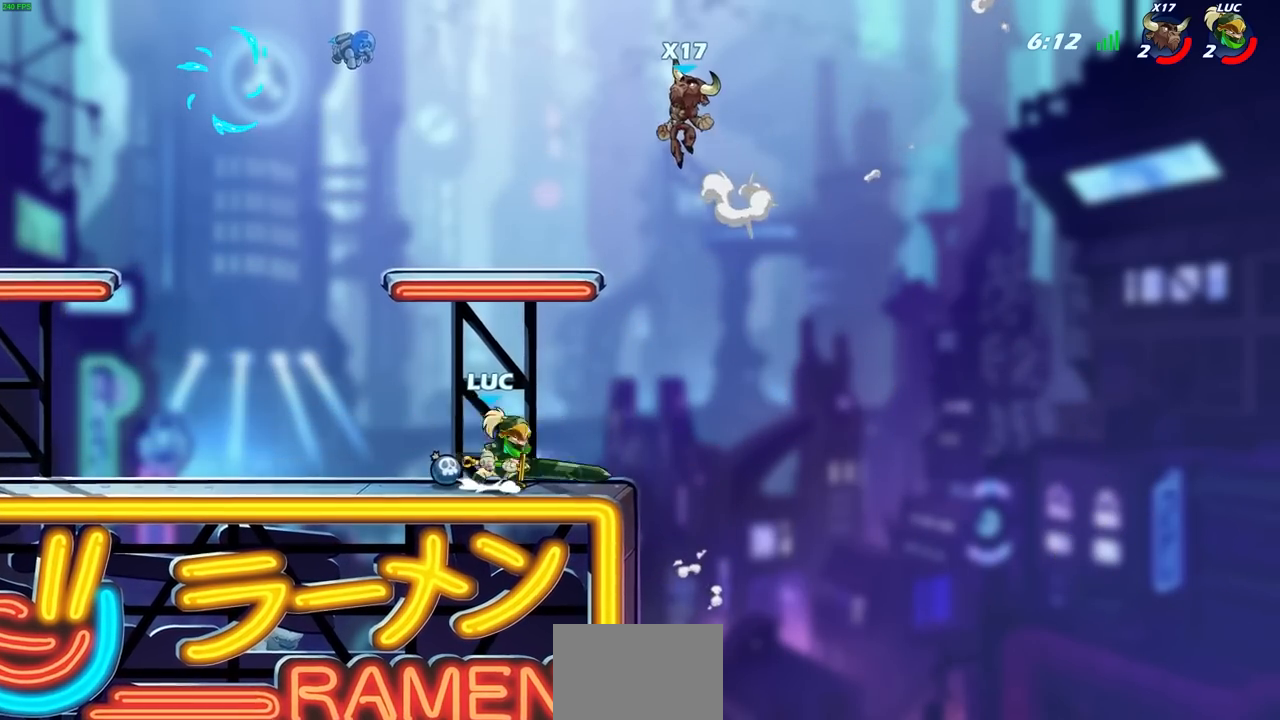
{"buttons": [], "left_stick": "left", "right_stick": "center", "events": [[50, "CIRCLE", "down"], [67, "CROSS", "up"], [167, "left_stick", "left"], [200, "CIRCLE", "up"]]}
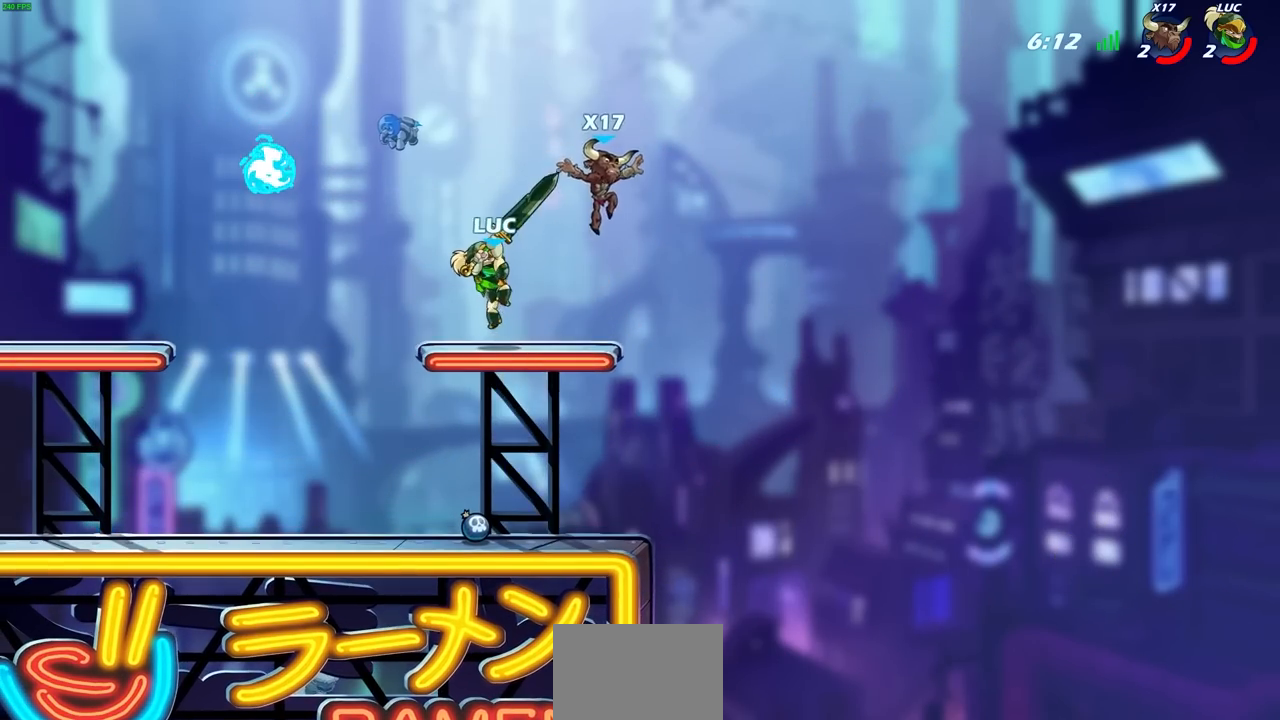
{"buttons": [], "left_stick": "down-left", "right_stick": "center", "events": [[350, "left_stick", "down-left"]]}
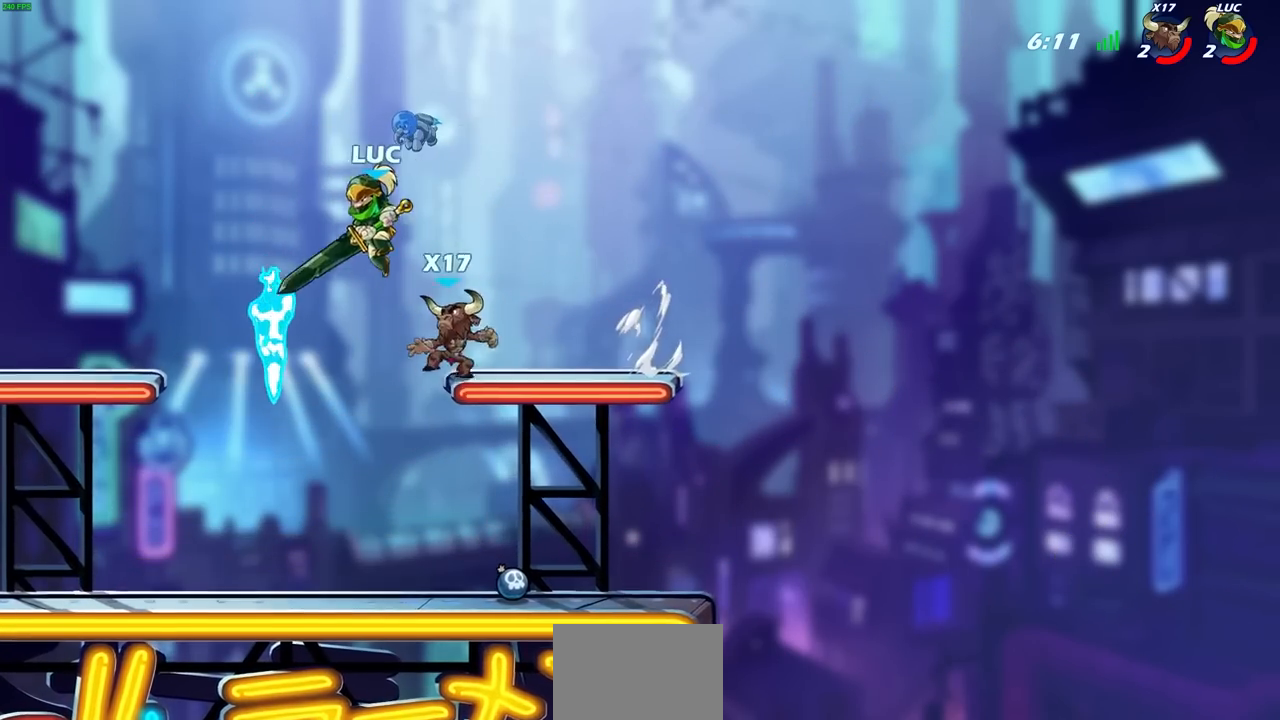
{"buttons": [], "left_stick": "up", "right_stick": "center", "events": [[17, "left_stick", "right"], [50, "SQUARE", "down"], [117, "SQUARE", "up"], [133, "left_stick", "left"], [183, "L3", "down"], [433, "L3", "up"], [500, "left_stick", "up"]]}
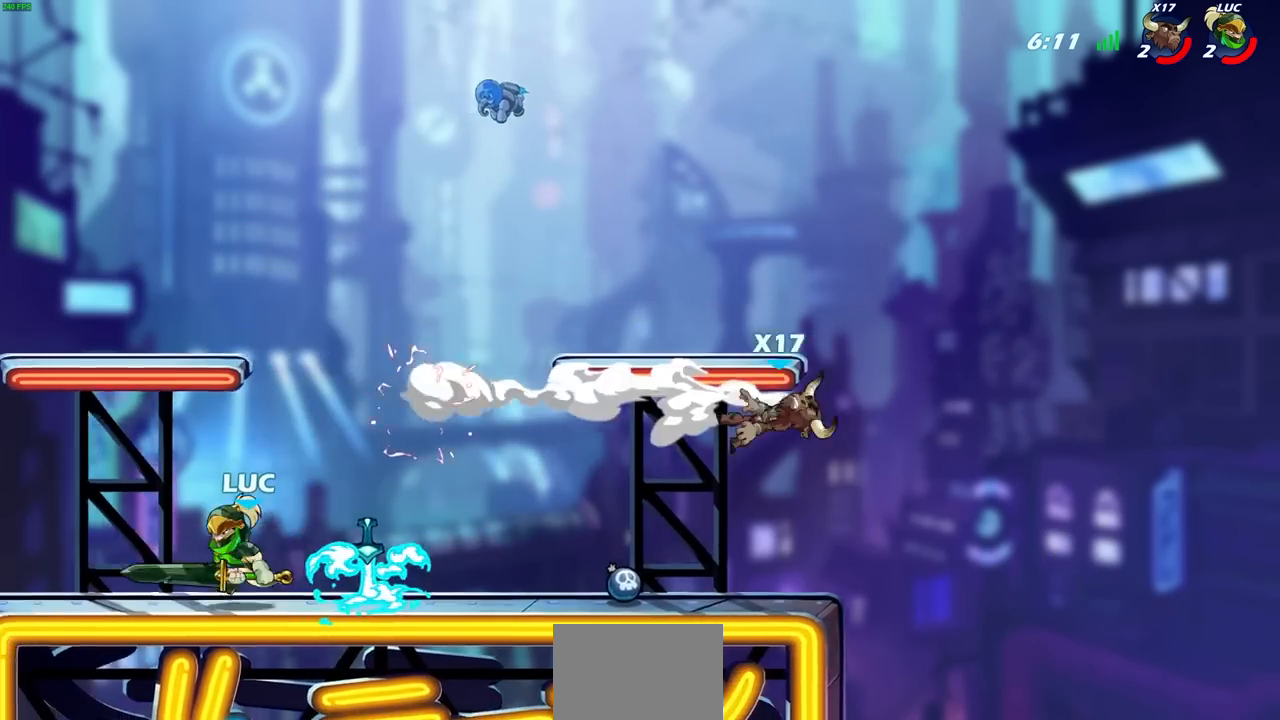
{"buttons": [], "left_stick": "center", "right_stick": "center", "events": [[67, "left_stick", "right"], [150, "R2", "down"], [350, "R2", "up"], [417, "R1", "down"], [483, "R1", "up"], [483, "left_stick", "center"]]}
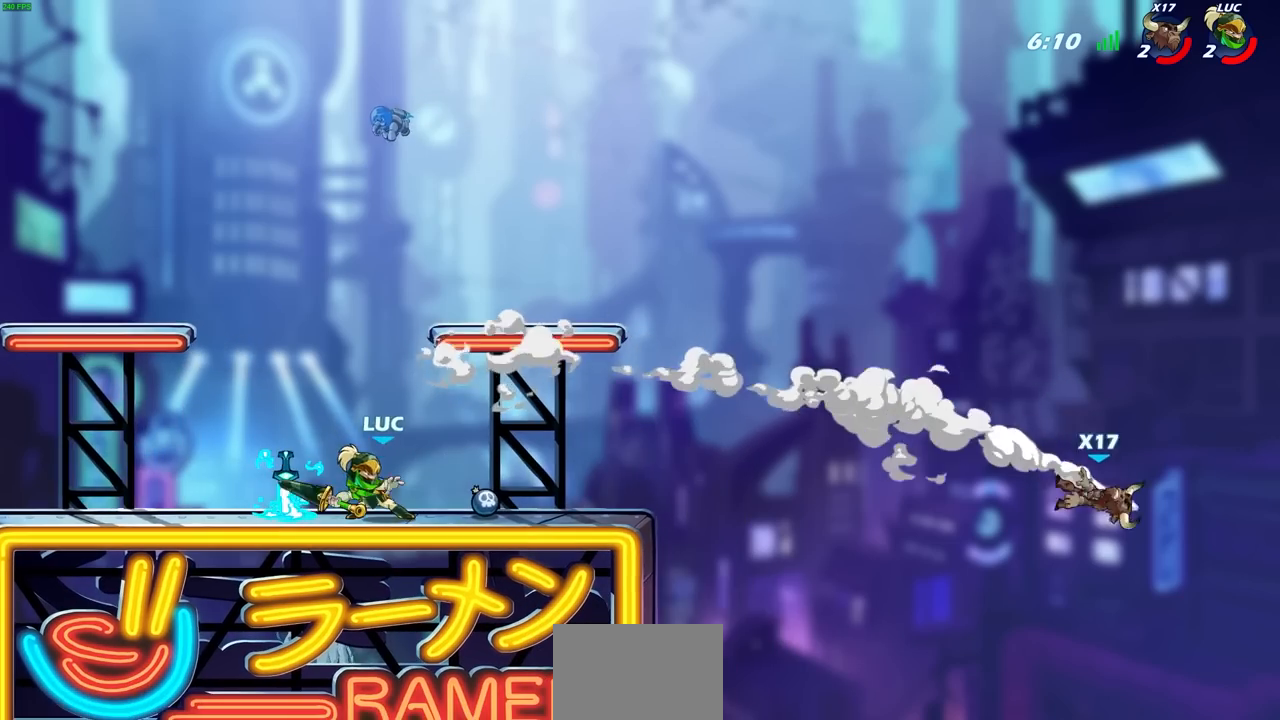
{"buttons": ["CROSS", "R1"], "left_stick": "center", "right_stick": "center", "events": [[400, "R1", "down"], [467, "CROSS", "down"]]}
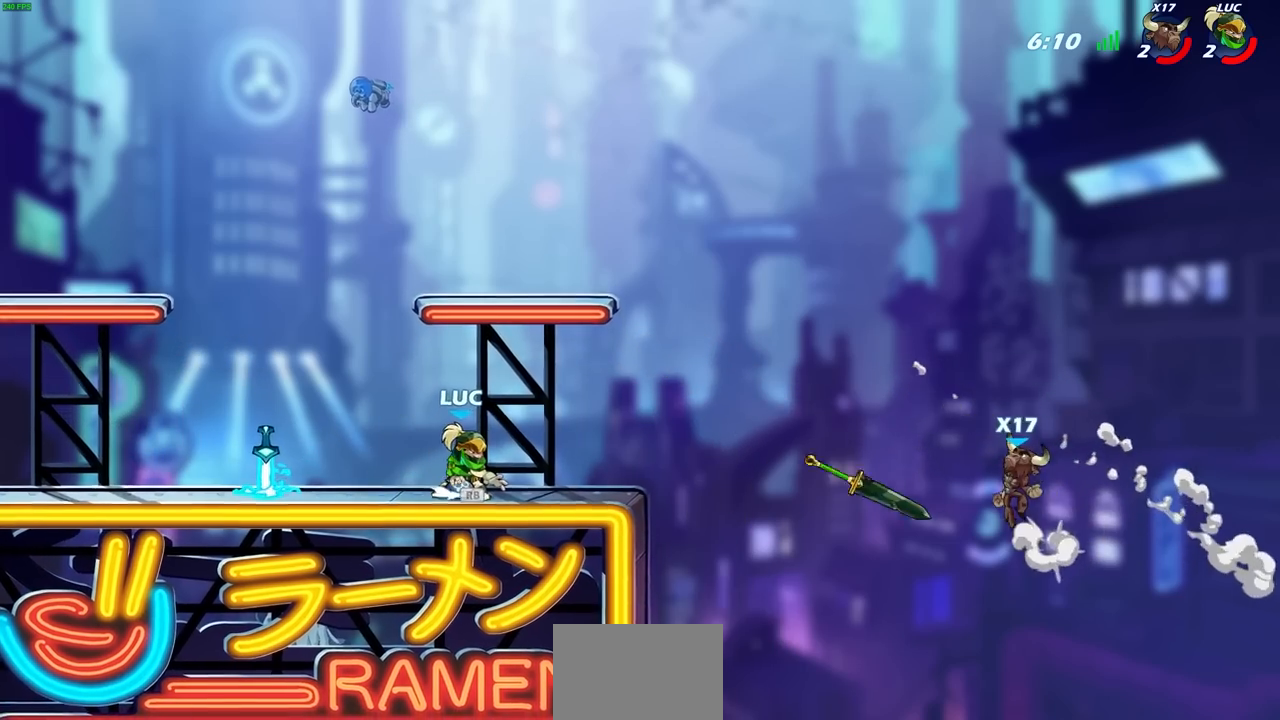
{"buttons": [], "left_stick": "center", "right_stick": "center", "events": [[17, "R1", "up"], [67, "CROSS", "up"], [317, "R1", "down"], [367, "R1", "up"]]}
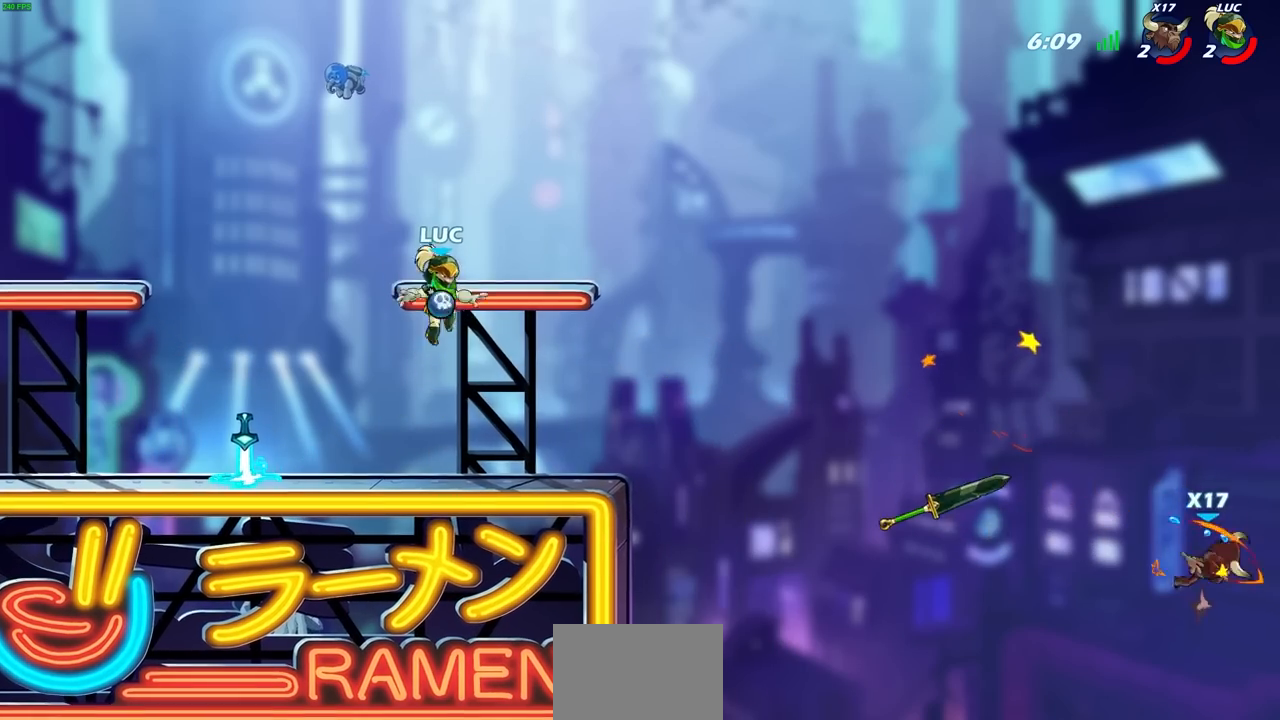
{"buttons": [], "left_stick": "left", "right_stick": "center", "events": [[133, "left_stick", "left"]]}
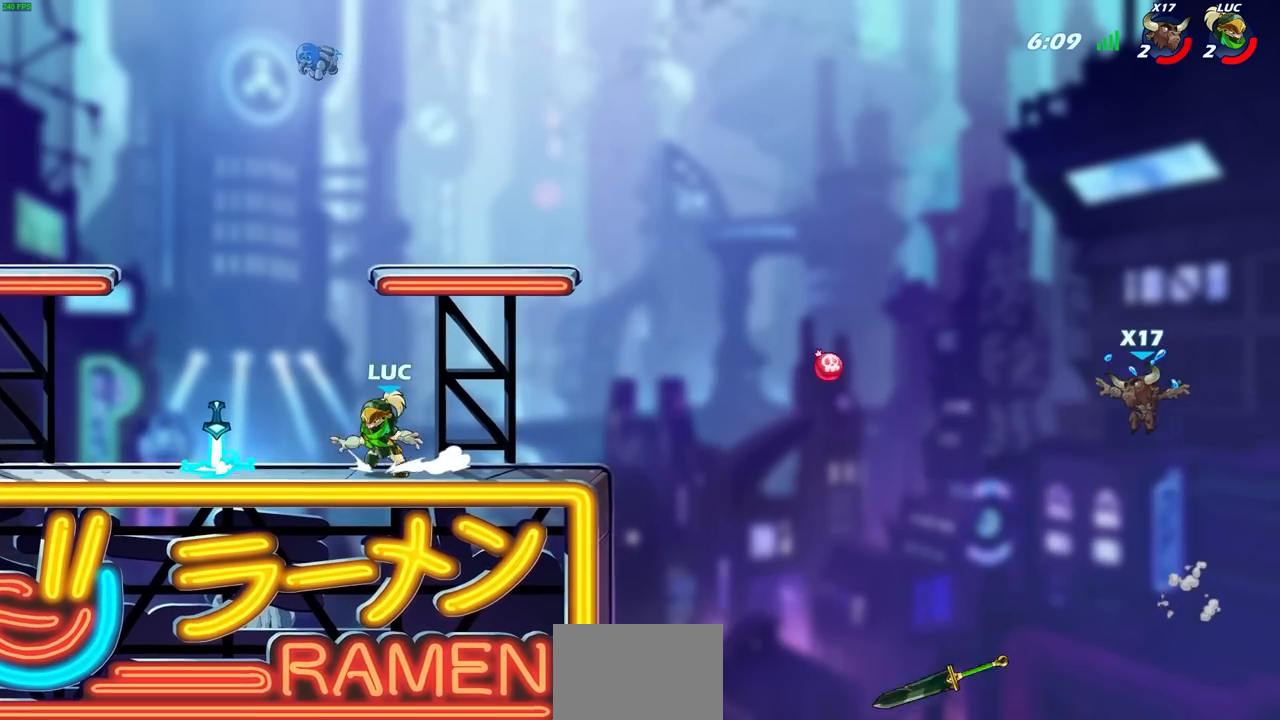
{"buttons": [], "left_stick": "up-right", "right_stick": "center", "events": [[350, "left_stick", "up-right"], [383, "R1", "down"], [467, "R1", "up"]]}
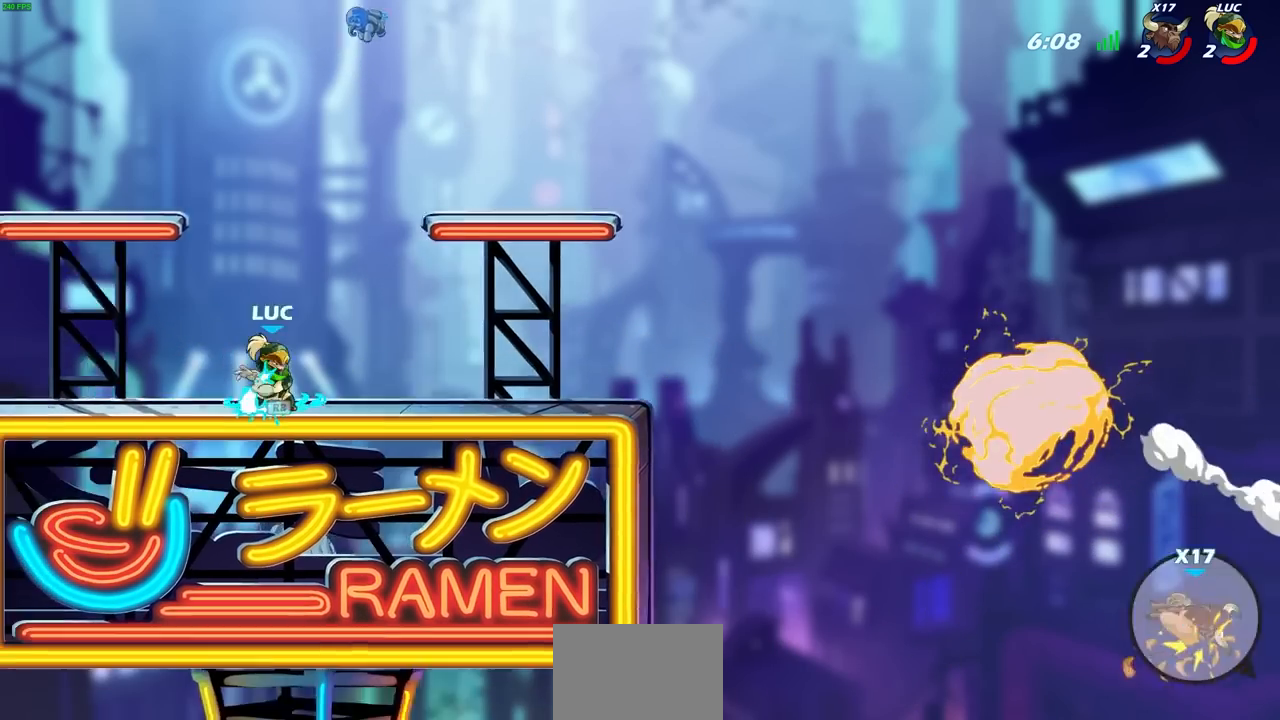
{"buttons": [], "left_stick": "center", "right_stick": "center", "events": [[17, "left_stick", "center"]]}
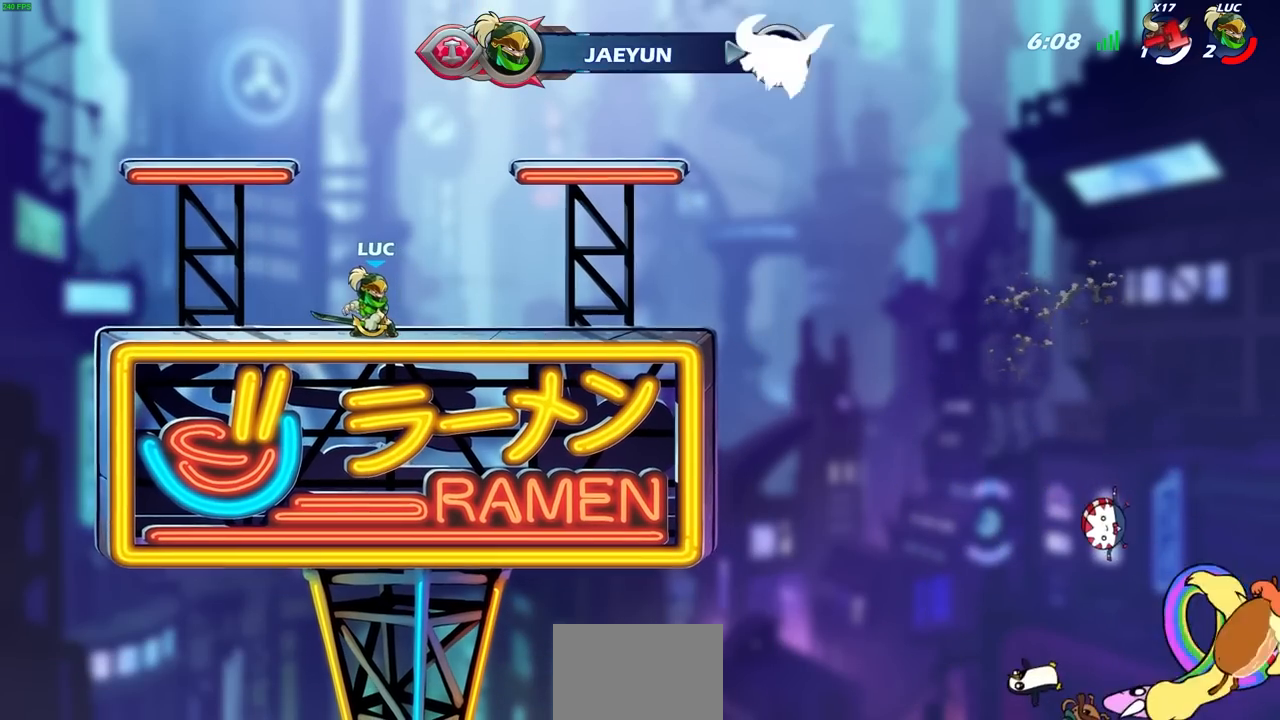
{"buttons": [], "left_stick": "center", "right_stick": "center", "events": []}
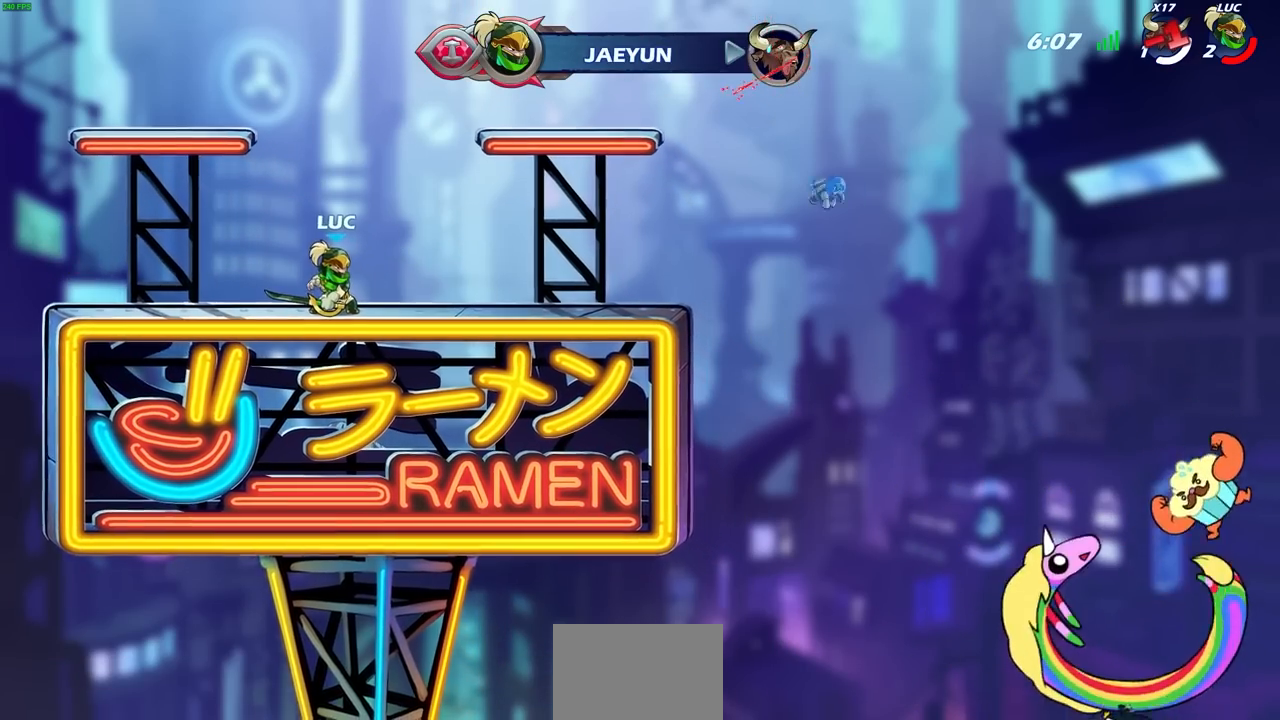
{"buttons": ["CIRCLE"], "left_stick": "center", "right_stick": "center", "events": [[300, "CROSS", "down"], [367, "R1", "down"], [367, "left_stick", "up"], [400, "CIRCLE", "down"], [400, "CROSS", "up"], [433, "R1", "up"], [433, "left_stick", "center"]]}
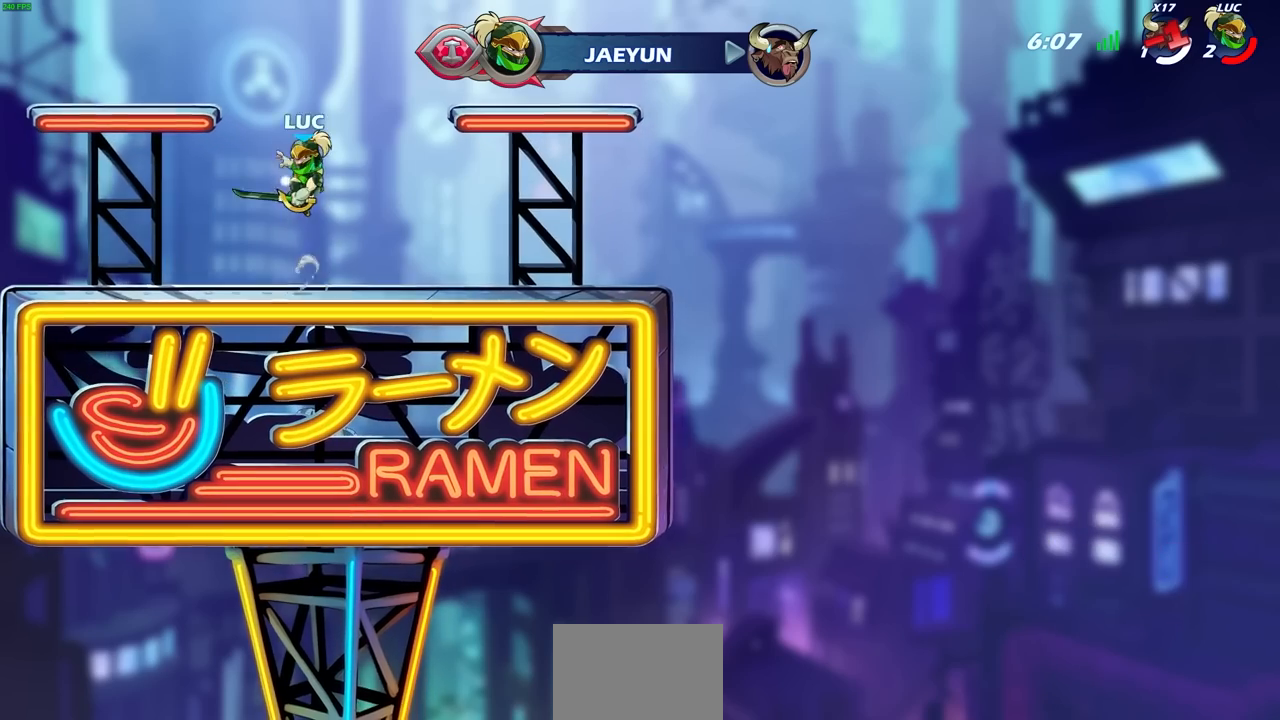
{"buttons": [], "left_stick": "center", "right_stick": "center", "events": [[183, "CIRCLE", "up"]]}
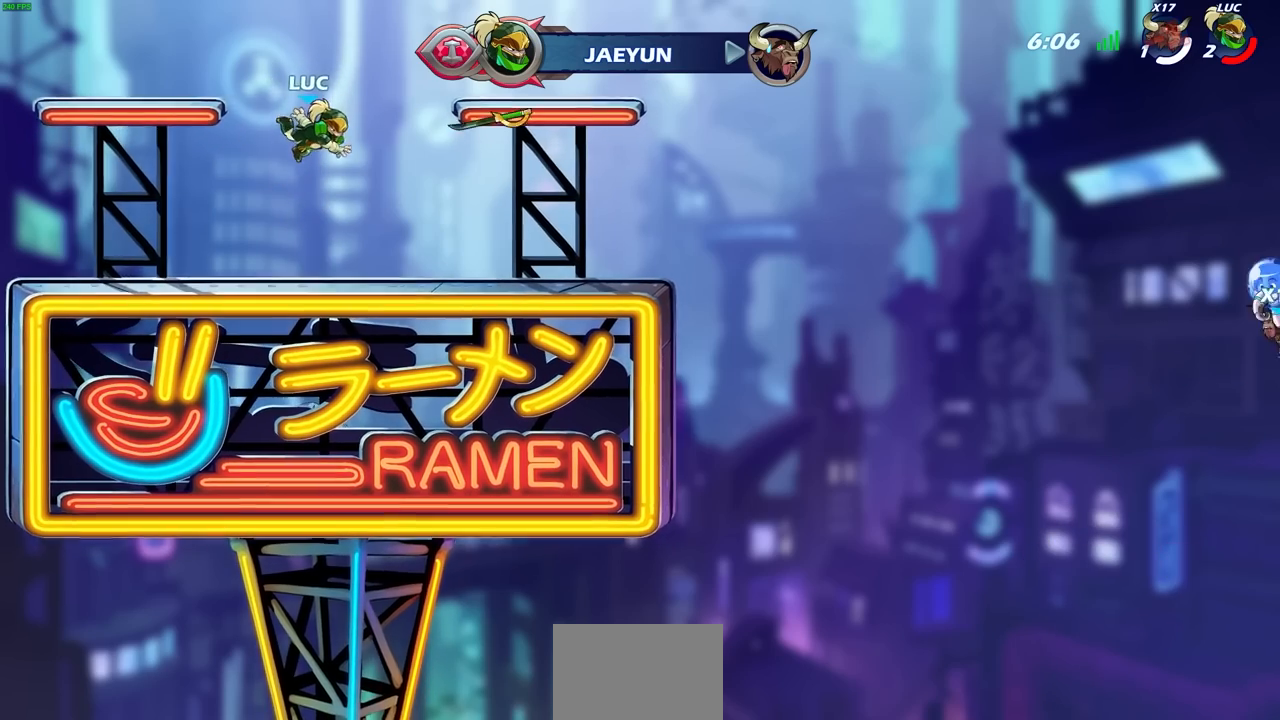
{"buttons": [], "left_stick": "center", "right_stick": "center", "events": [[367, "CROSS", "down"], [500, "CROSS", "up"]]}
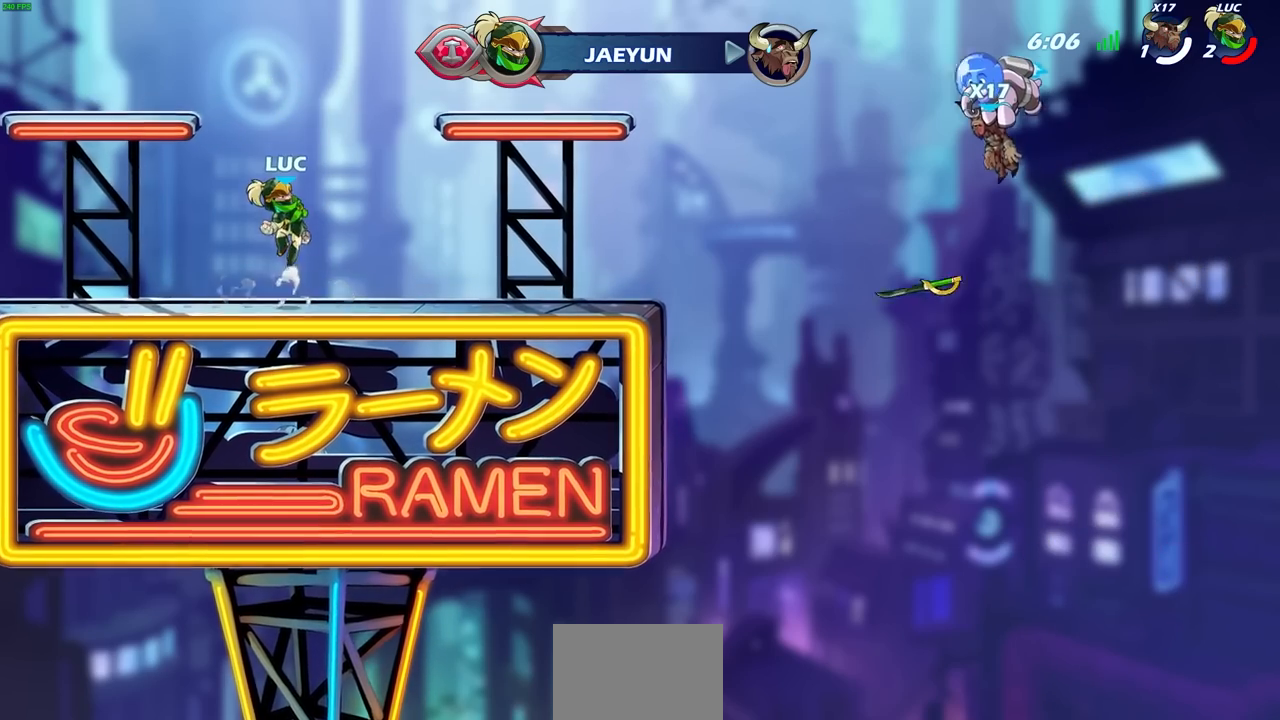
{"buttons": [], "left_stick": "center", "right_stick": "center", "events": []}
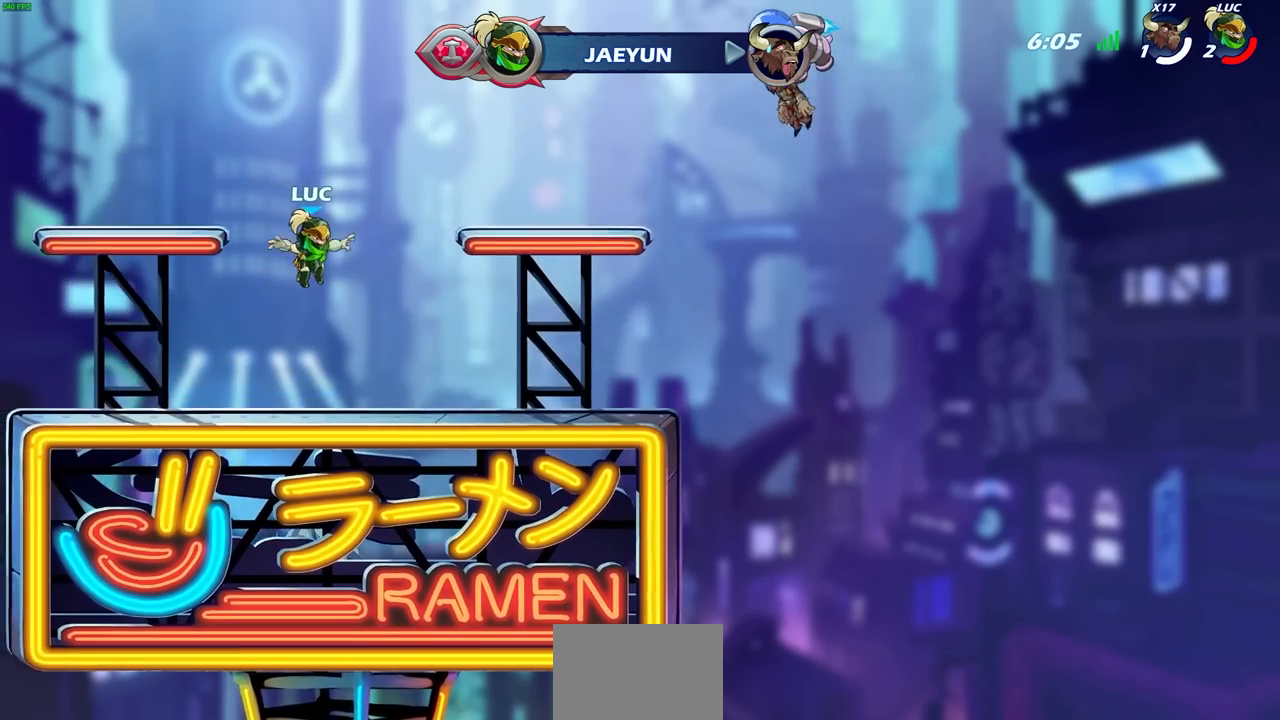
{"buttons": ["CROSS"], "left_stick": "center", "right_stick": "center", "events": [[383, "CROSS", "down"]]}
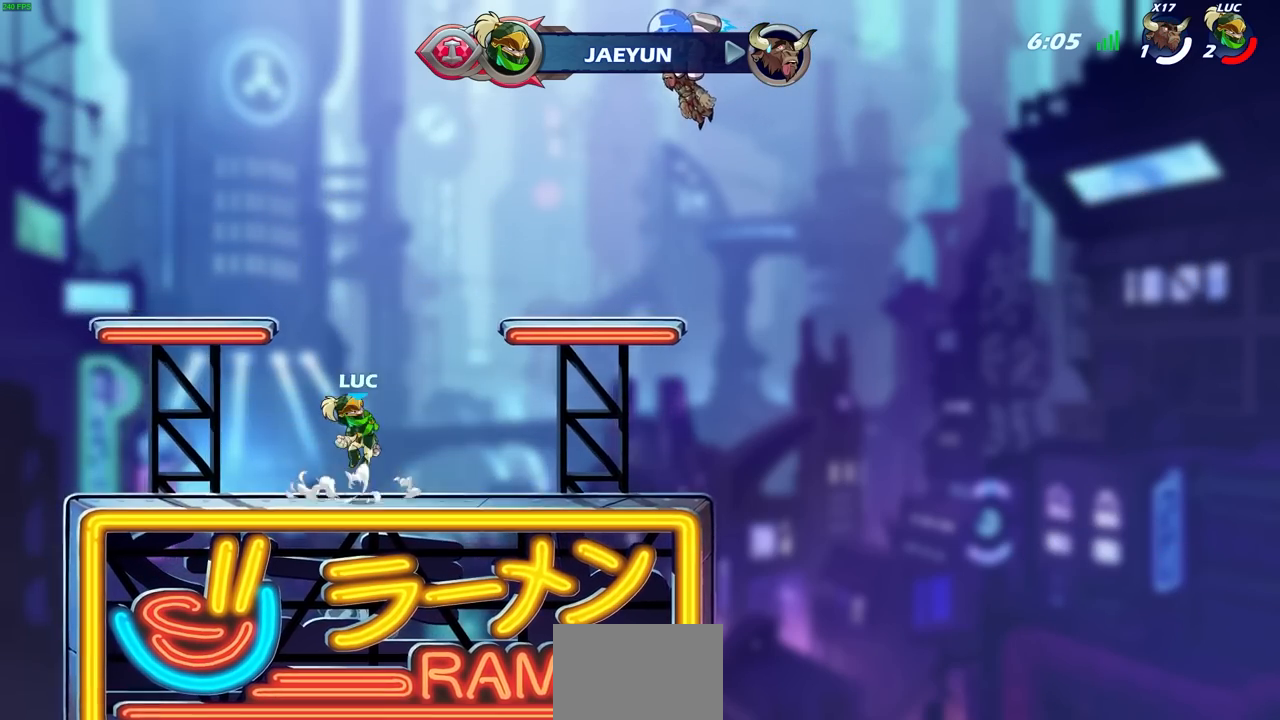
{"buttons": [], "left_stick": "up-right", "right_stick": "center", "events": [[17, "CROSS", "up"], [183, "CROSS", "down"], [200, "left_stick", "right"], [300, "CROSS", "up"], [467, "left_stick", "up-right"]]}
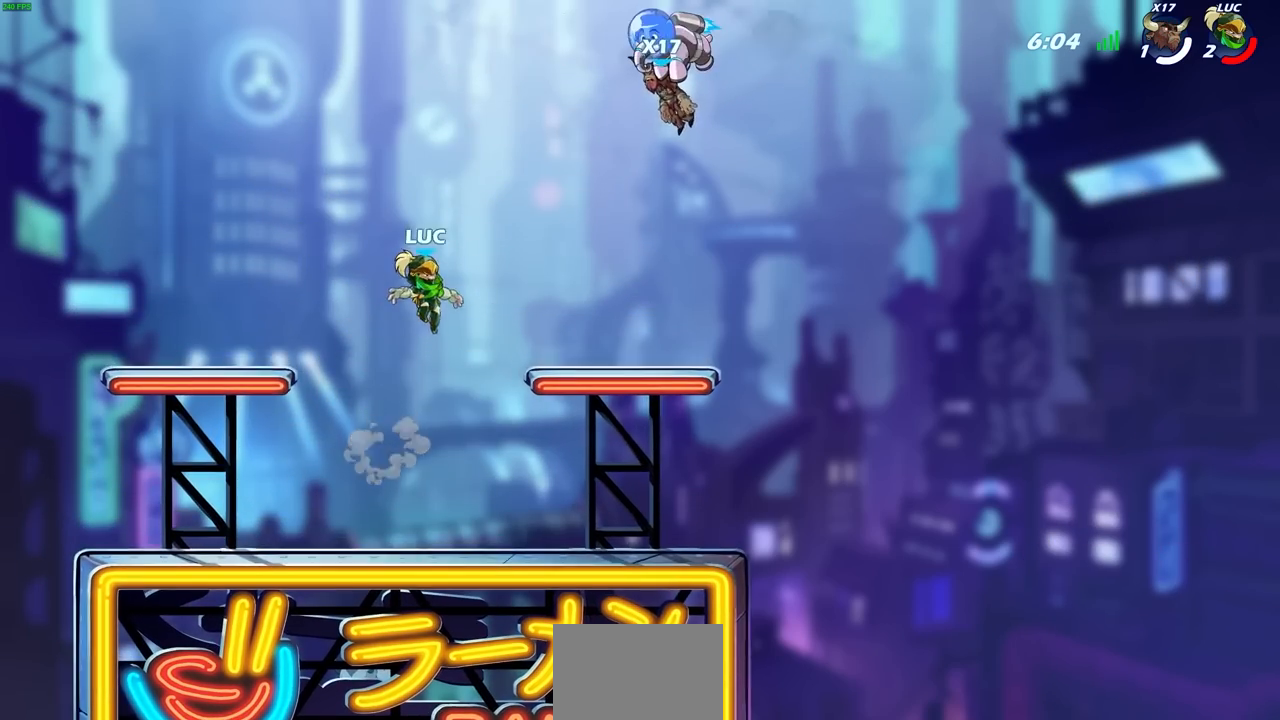
{"buttons": [], "left_stick": "left", "right_stick": "center", "events": [[33, "left_stick", "center"], [283, "left_stick", "left"]]}
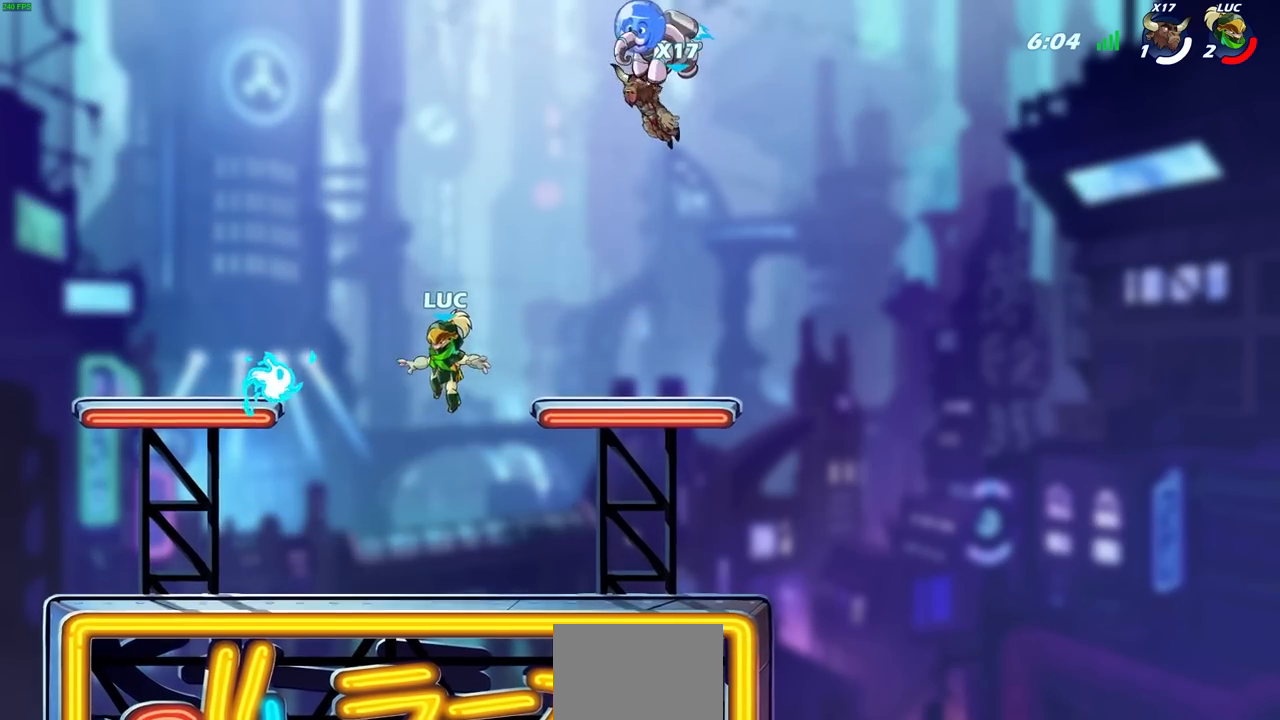
{"buttons": ["R1"], "left_stick": "right", "right_stick": "center", "events": [[300, "left_stick", "center"], [350, "CROSS", "down"], [350, "left_stick", "right"], [467, "R1", "down"], [500, "CROSS", "up"]]}
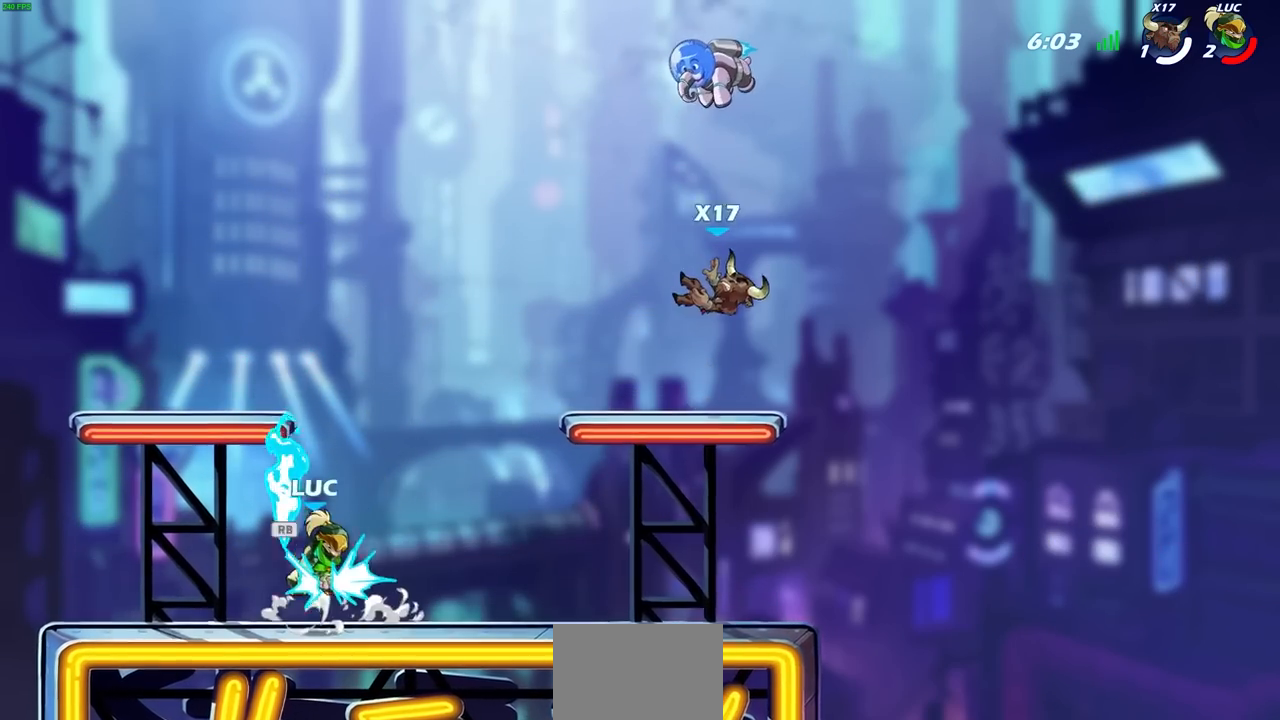
{"buttons": ["CIRCLE"], "left_stick": "left", "right_stick": "center", "events": [[67, "R1", "up"], [383, "left_stick", "left"], [450, "CIRCLE", "down"]]}
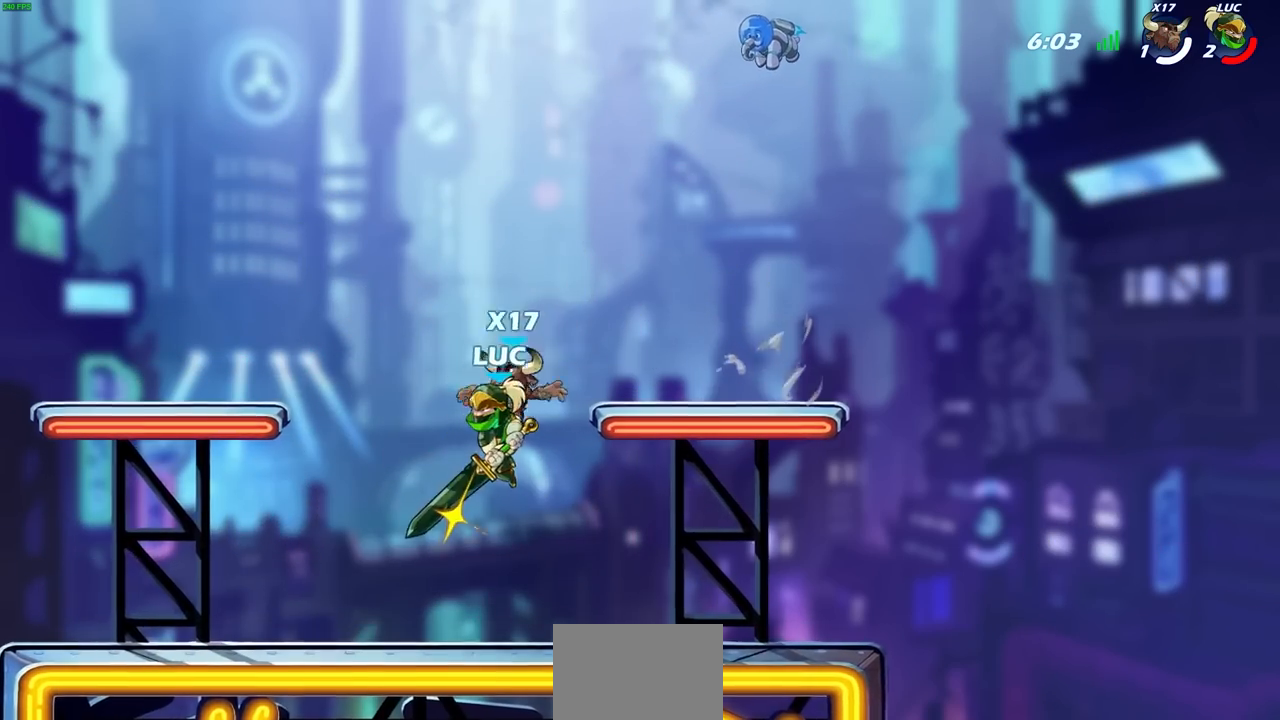
{"buttons": [], "left_stick": "left", "right_stick": "center", "events": [[33, "CIRCLE", "up"]]}